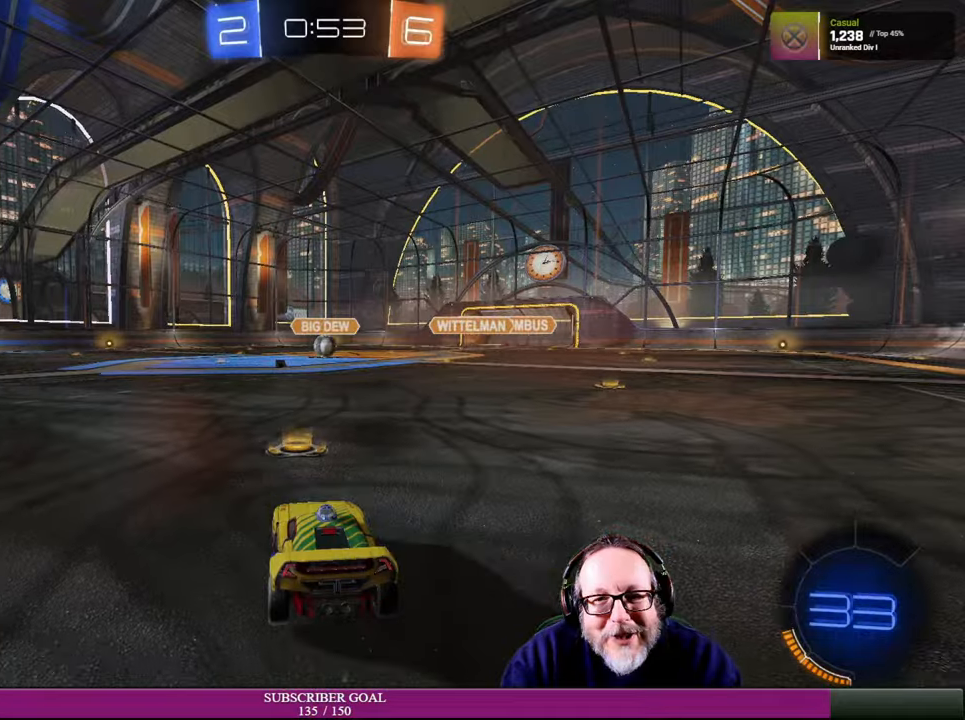
Gameplay with a controller (PlayStation layout); each line is a JSON object with the inputs held at the frame after it. "events" lists button and stick changes between this image and that frame as [ms after this image, input, new state], when the widget could be followed in between. Not read: L3 R3.
{"buttons": [], "left_stick": "center", "right_stick": "left", "events": [[434, "right_stick", "left"]]}
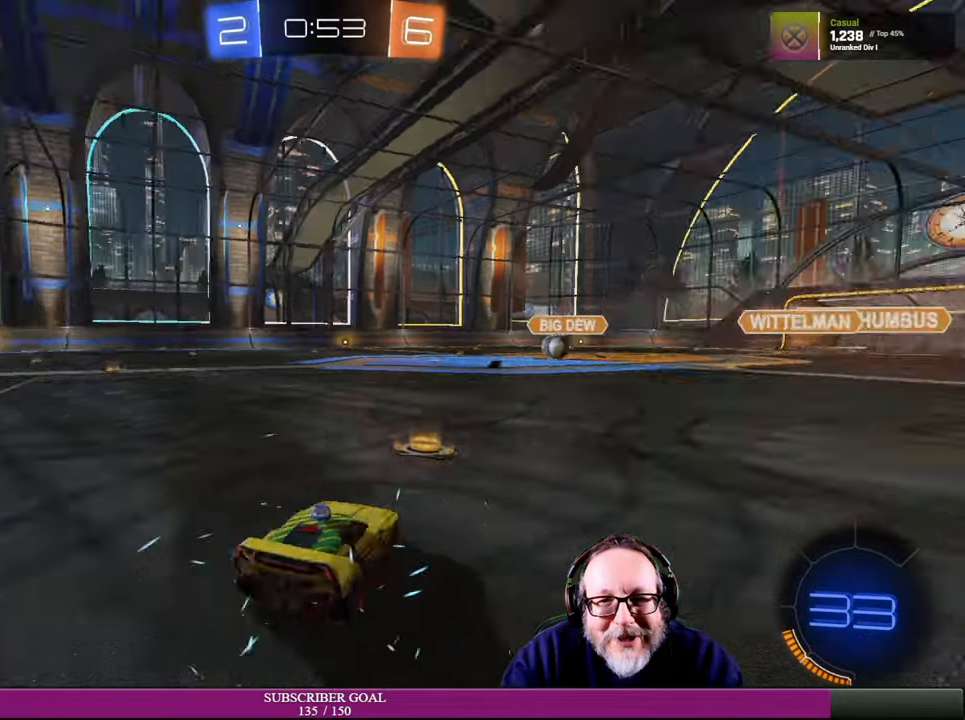
{"buttons": [], "left_stick": "center", "right_stick": "center", "events": [[300, "right_stick", "center"]]}
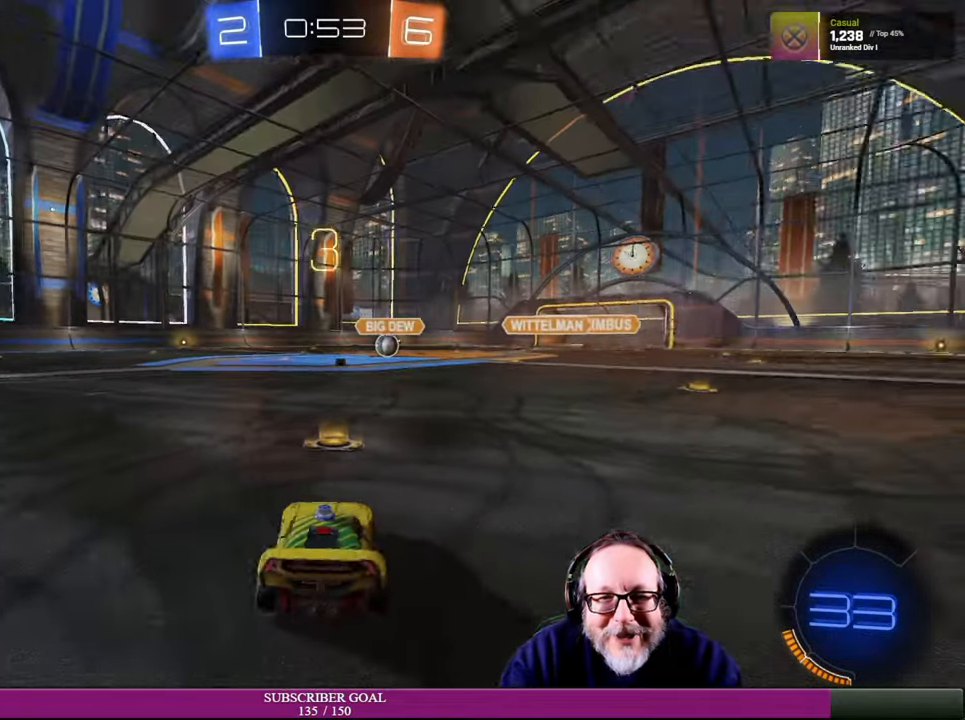
{"buttons": ["R1", "R2"], "left_stick": "center", "right_stick": "center", "events": [[250, "R2", "down"], [350, "R1", "down"]]}
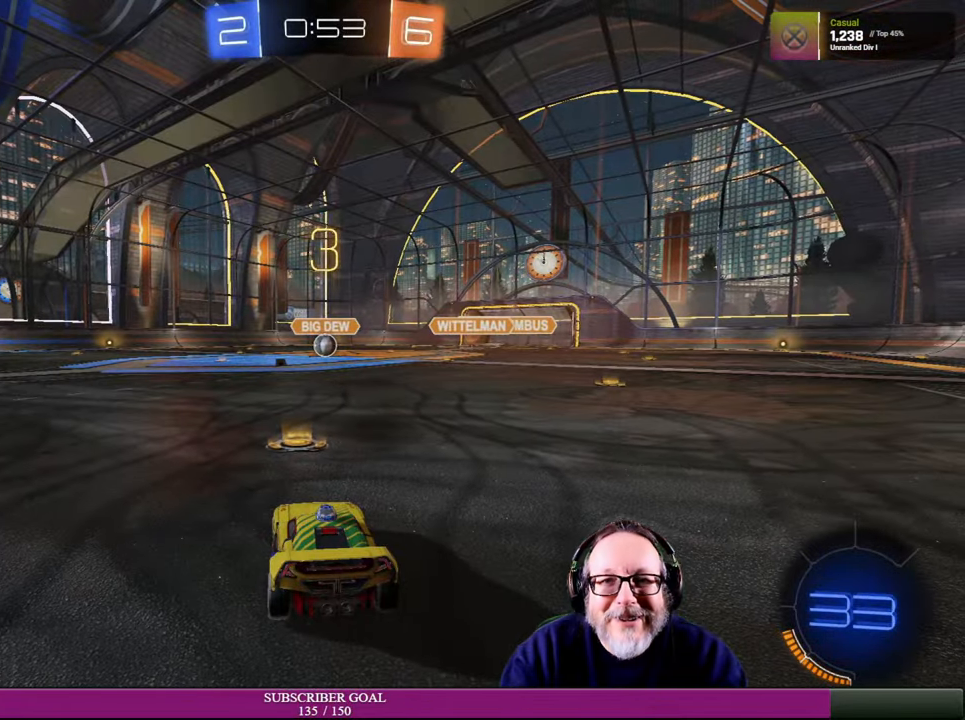
{"buttons": ["R2"], "left_stick": "center", "right_stick": "center", "events": [[67, "R1", "up"], [134, "R2", "up"], [267, "R2", "down"], [334, "R1", "down"], [500, "R1", "up"]]}
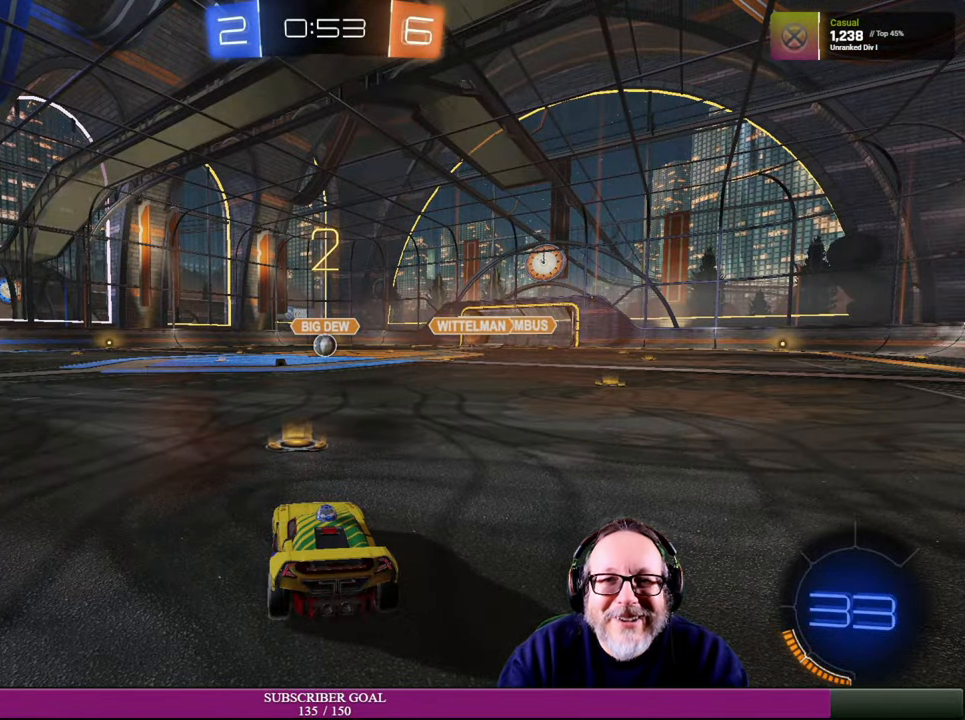
{"buttons": ["R1", "R2"], "left_stick": "center", "right_stick": "center", "events": [[50, "R2", "up"], [284, "R2", "down"], [317, "R1", "down"]]}
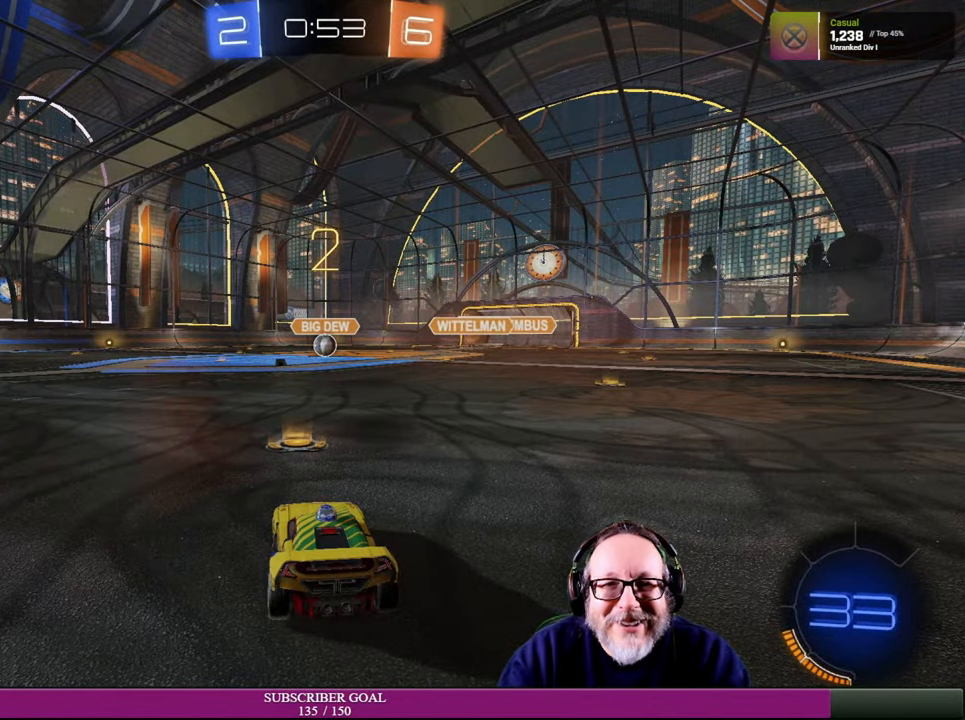
{"buttons": [], "left_stick": "center", "right_stick": "center", "events": [[150, "R1", "up"], [200, "R2", "up"]]}
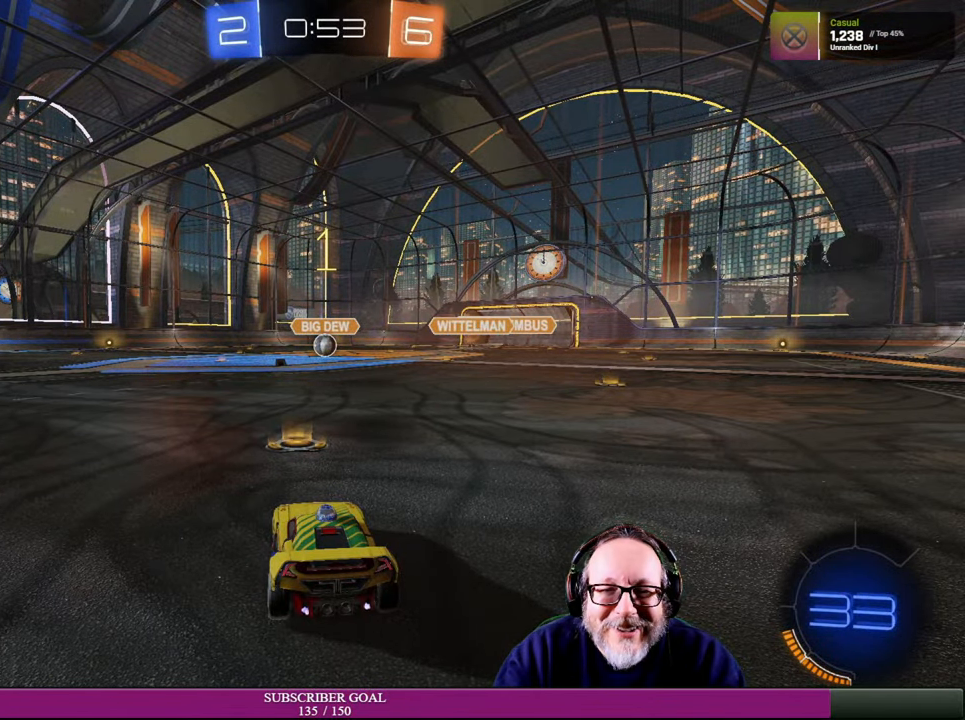
{"buttons": ["R1", "R2"], "left_stick": "center", "right_stick": "center", "events": [[134, "R2", "down"], [217, "R1", "down"]]}
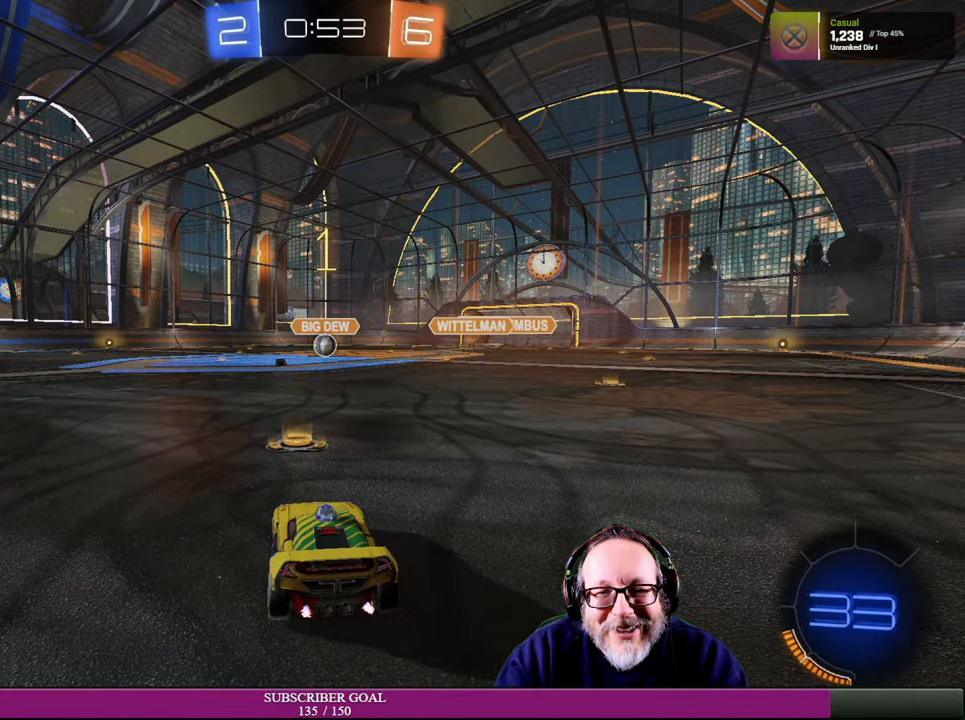
{"buttons": ["R1", "R2"], "left_stick": "center", "right_stick": "center", "events": []}
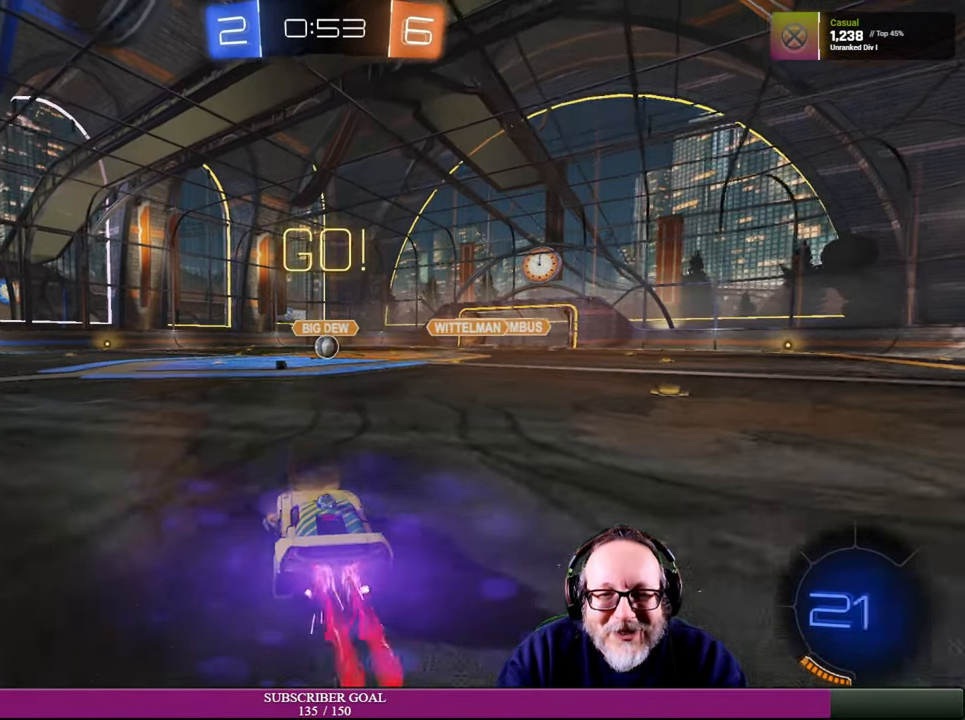
{"buttons": ["R1", "R2"], "left_stick": "up-left", "right_stick": "center", "events": [[67, "left_stick", "right"], [200, "left_stick", "center"], [450, "left_stick", "up-left"]]}
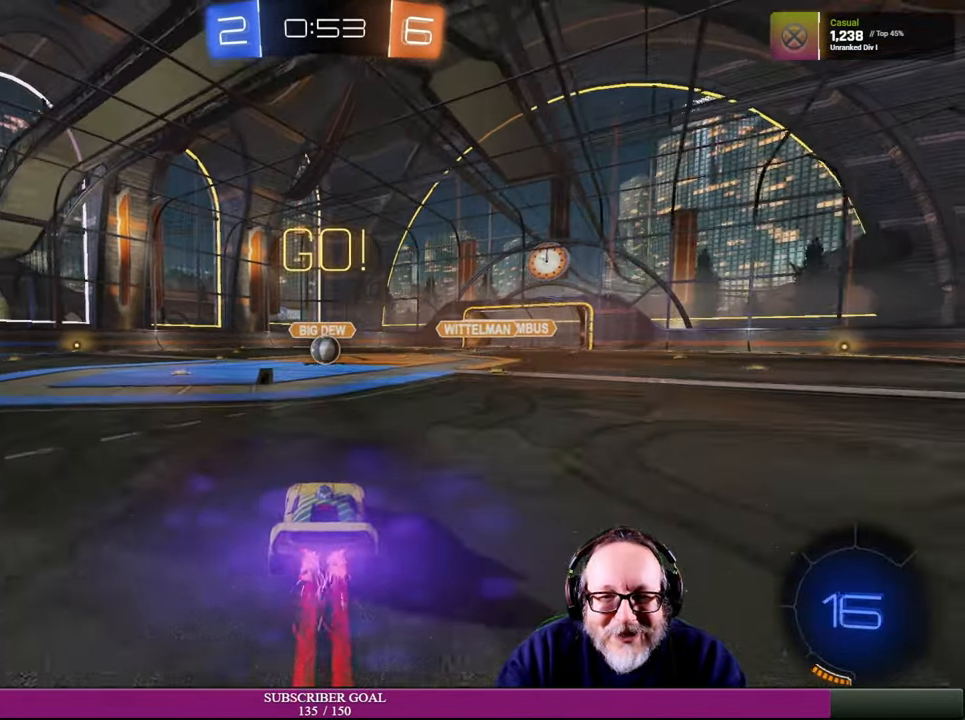
{"buttons": ["R2"], "left_stick": "up-left", "right_stick": "center", "events": [[84, "R1", "up"], [100, "left_stick", "center"], [384, "left_stick", "up-left"]]}
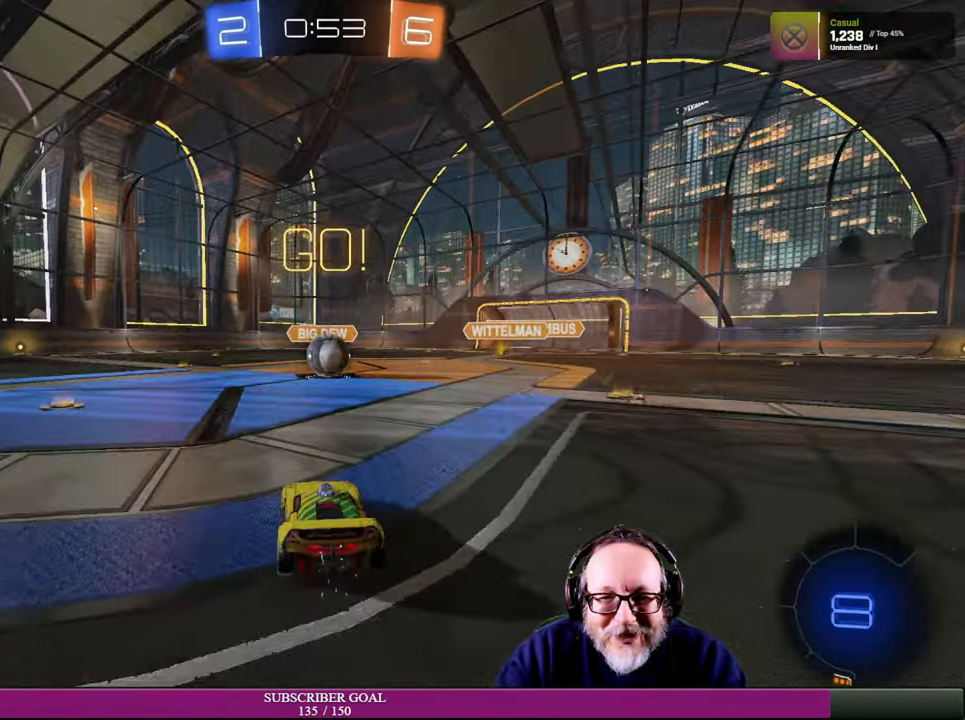
{"buttons": ["L1", "R2"], "left_stick": "up", "right_stick": "center", "events": [[17, "left_stick", "center"], [134, "left_stick", "right"], [300, "left_stick", "center"], [334, "R1", "down"], [350, "CROSS", "down"], [350, "left_stick", "up"], [417, "CROSS", "up"], [417, "L1", "down"], [434, "R1", "up"]]}
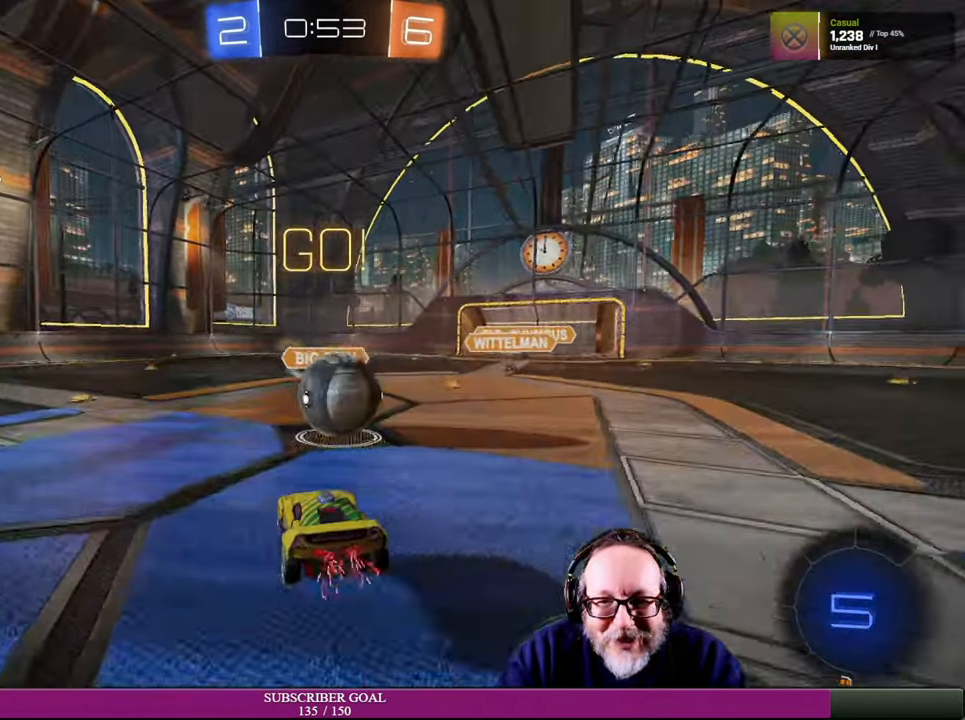
{"buttons": ["R2"], "left_stick": "center", "right_stick": "center", "events": [[34, "CROSS", "down"], [34, "R1", "down"], [167, "CROSS", "up"], [184, "R1", "up"], [250, "L1", "up"], [500, "left_stick", "center"]]}
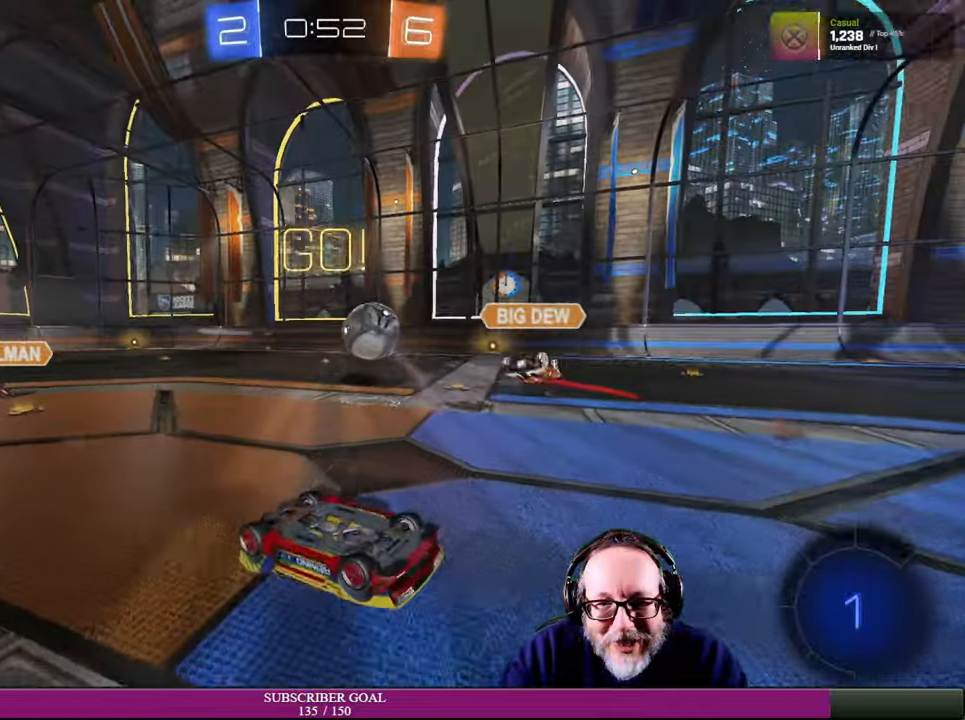
{"buttons": [], "left_stick": "up-left", "right_stick": "center", "events": [[150, "left_stick", "up-left"], [183, "R2", "up"], [233, "left_stick", "center"], [383, "left_stick", "up-left"]]}
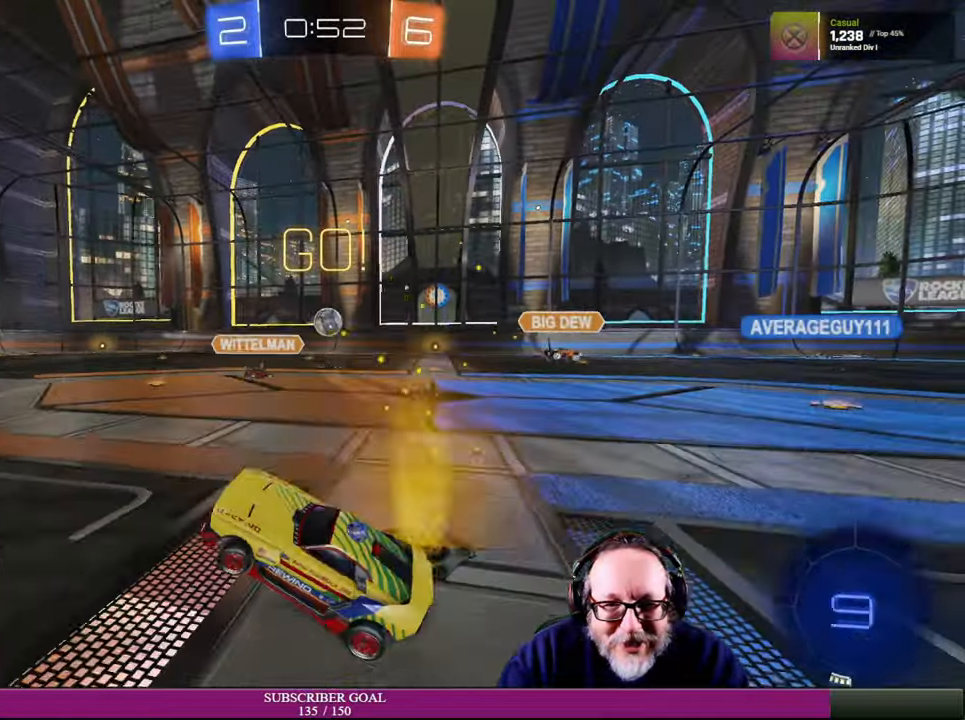
{"buttons": ["R2"], "left_stick": "left", "right_stick": "center", "events": [[83, "left_stick", "left"], [133, "R2", "down"]]}
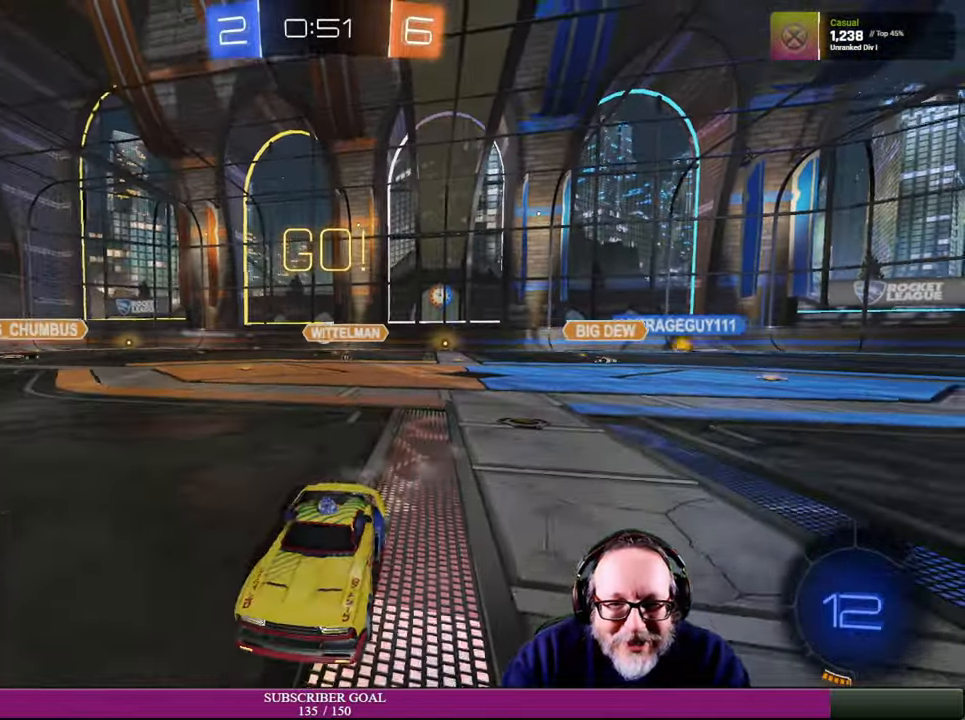
{"buttons": ["R2"], "left_stick": "right", "right_stick": "center", "events": [[233, "left_stick", "center"], [266, "TRIANGLE", "down"], [383, "TRIANGLE", "up"], [383, "left_stick", "right"]]}
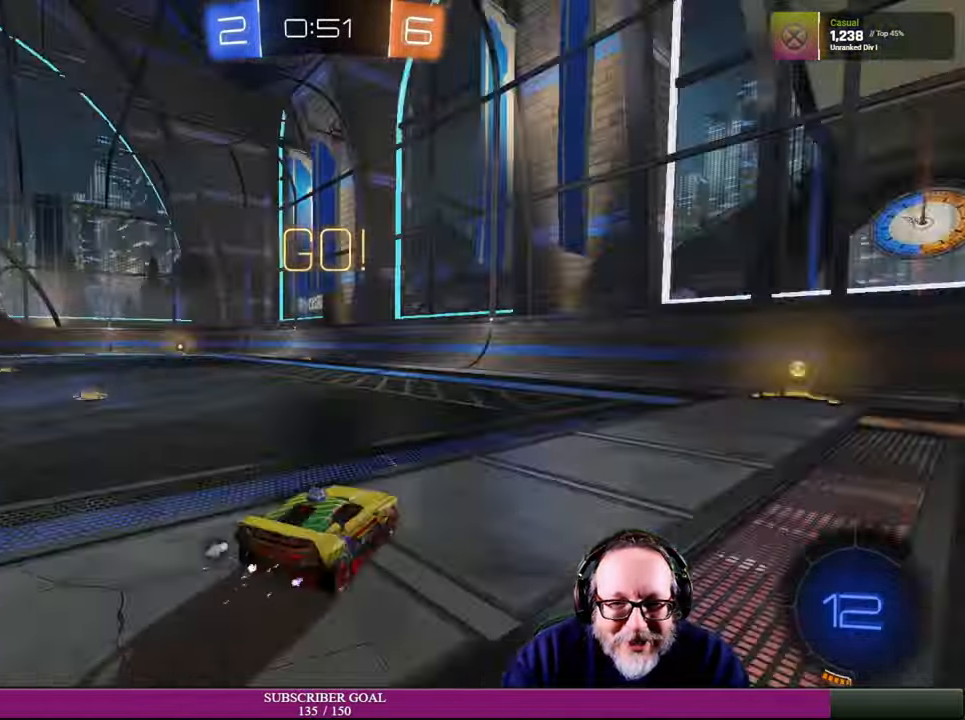
{"buttons": ["R2"], "left_stick": "up-right", "right_stick": "center", "events": [[483, "left_stick", "up-right"]]}
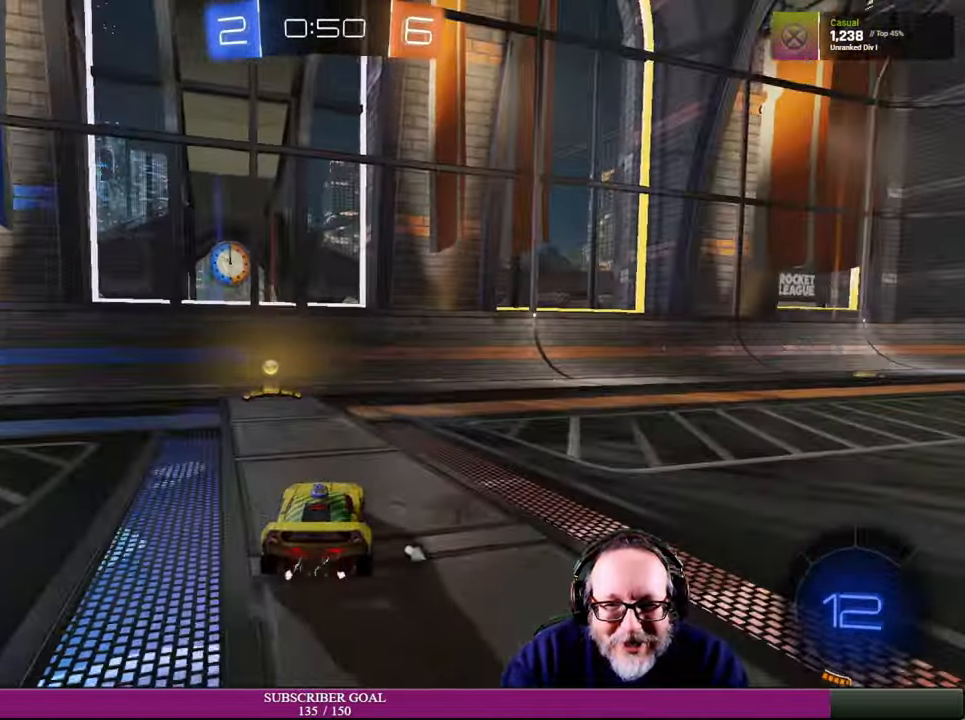
{"buttons": ["R2"], "left_stick": "up-left", "right_stick": "center", "events": [[83, "left_stick", "up-left"], [300, "left_stick", "center"], [333, "TRIANGLE", "down"], [383, "left_stick", "up-left"], [433, "TRIANGLE", "up"]]}
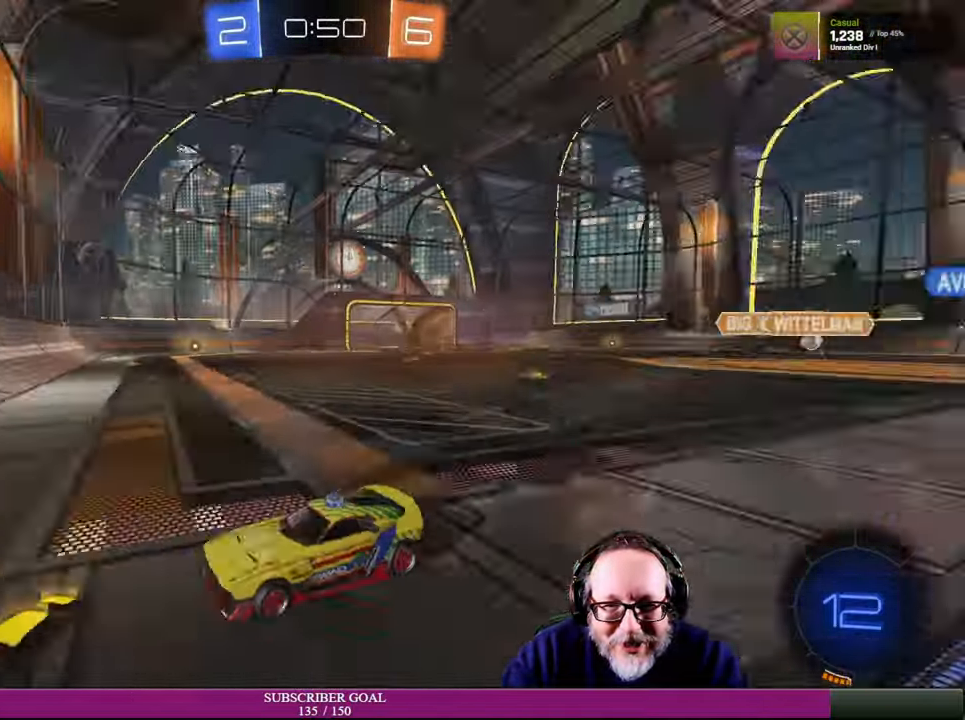
{"buttons": ["R2"], "left_stick": "up-left", "right_stick": "center", "events": [[200, "R2", "up"], [483, "R2", "down"]]}
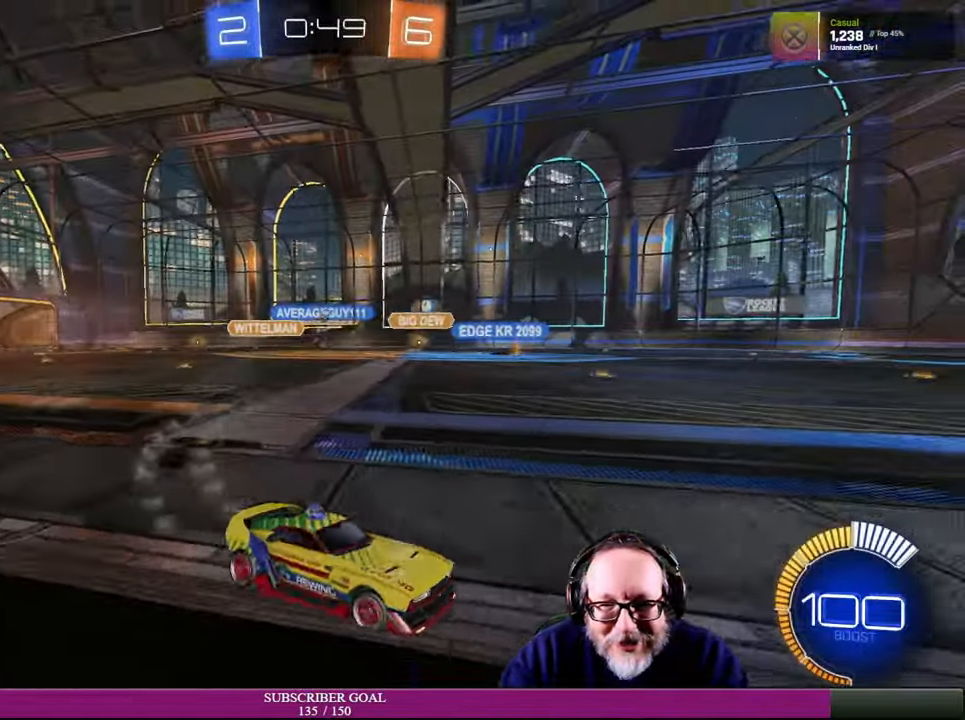
{"buttons": ["R2"], "left_stick": "center", "right_stick": "center", "events": [[16, "left_stick", "left"], [433, "left_stick", "center"]]}
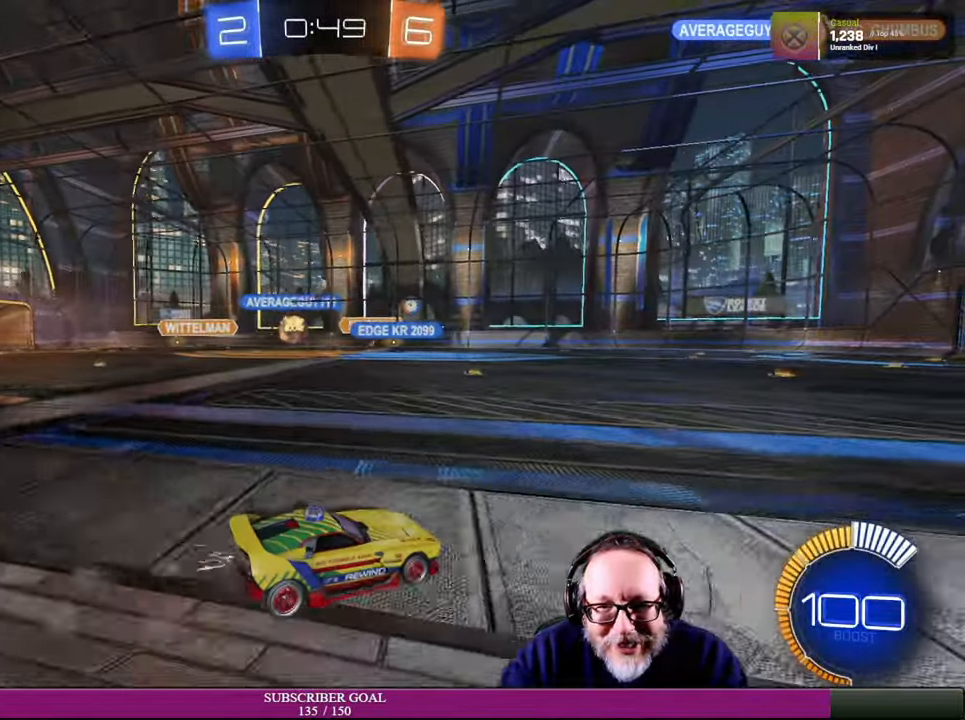
{"buttons": ["R2"], "left_stick": "up-right", "right_stick": "center", "events": [[66, "CROSS", "down"], [66, "R1", "down"], [150, "CROSS", "up"], [150, "left_stick", "up-right"], [166, "R1", "up"], [183, "L1", "down"], [283, "CROSS", "down"], [283, "R1", "down"], [433, "CROSS", "up"], [433, "R1", "up"], [500, "L1", "up"]]}
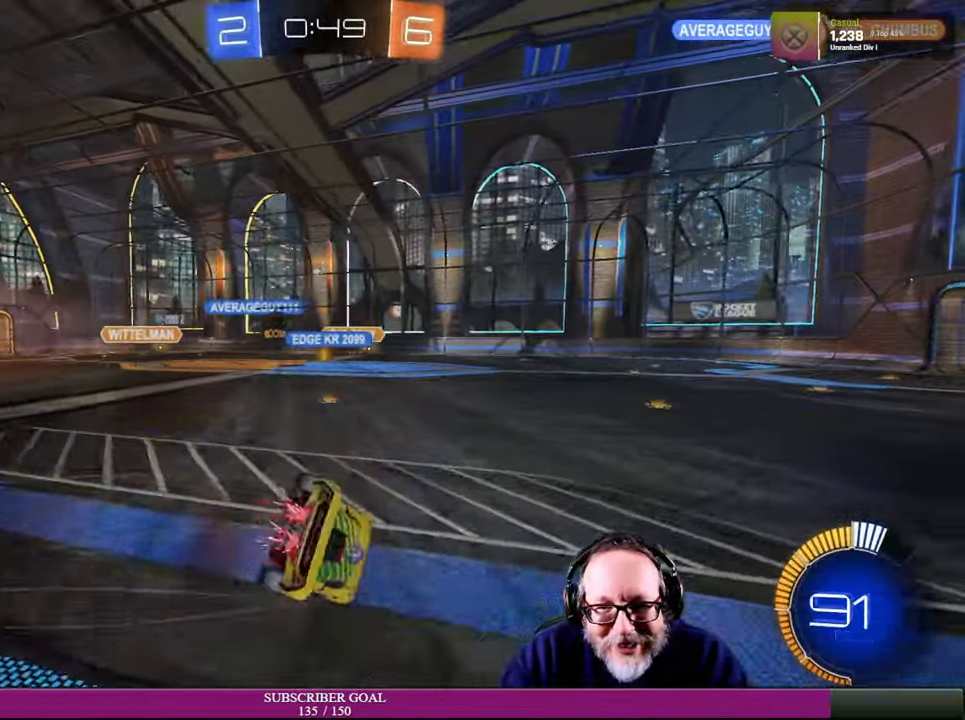
{"buttons": [], "left_stick": "center", "right_stick": "center", "events": [[100, "left_stick", "center"], [116, "R2", "up"]]}
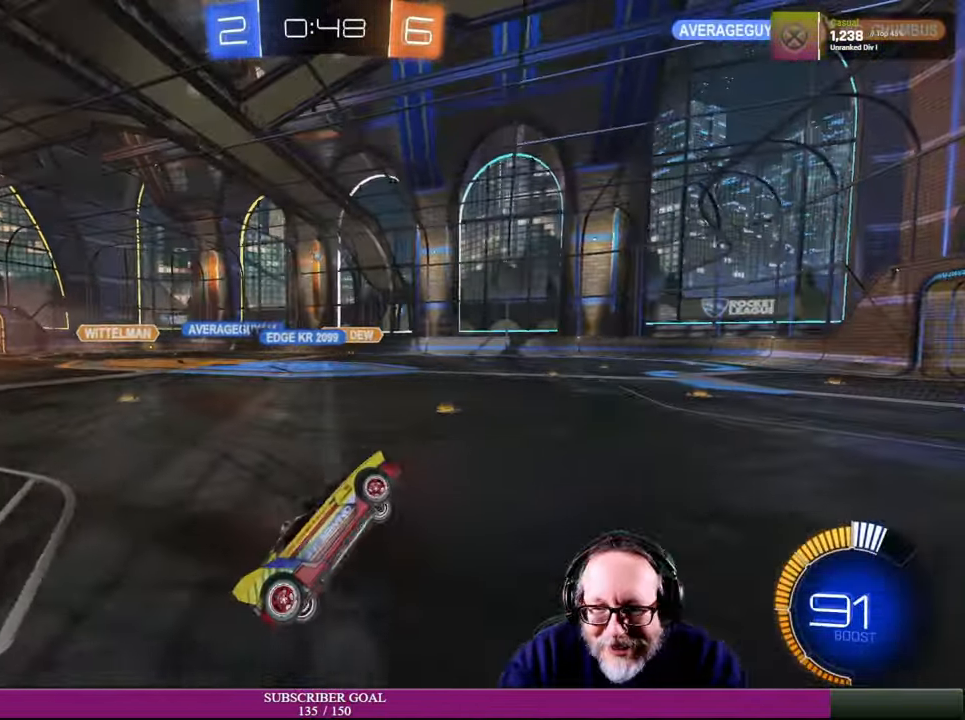
{"buttons": ["R2"], "left_stick": "center", "right_stick": "center", "events": [[500, "R2", "down"]]}
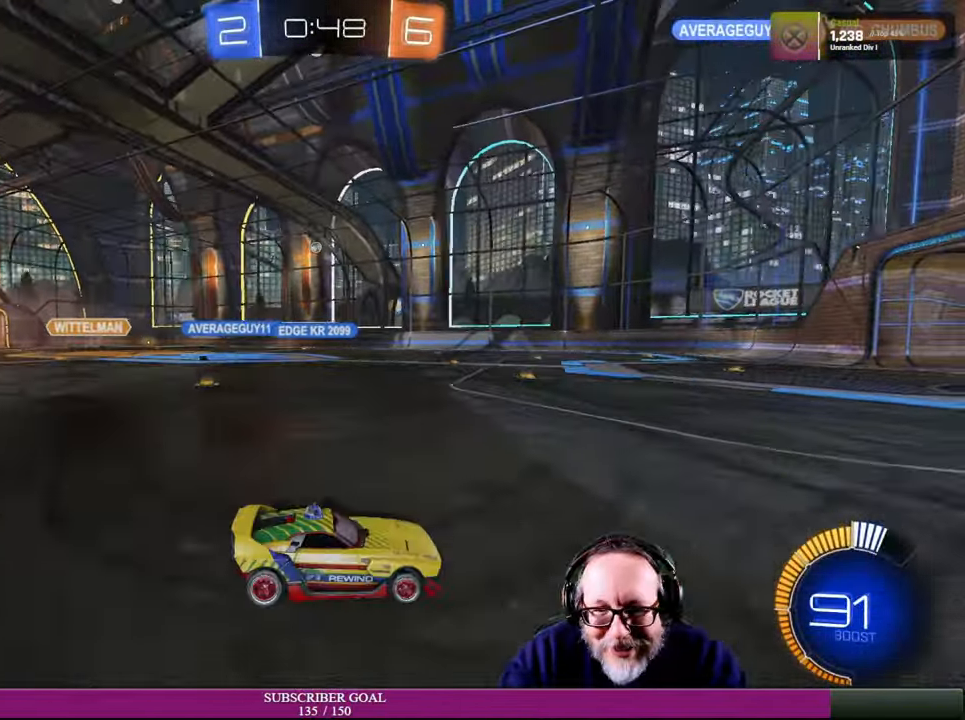
{"buttons": ["R2"], "left_stick": "left", "right_stick": "center", "events": [[50, "left_stick", "left"], [300, "left_stick", "center"], [416, "left_stick", "left"]]}
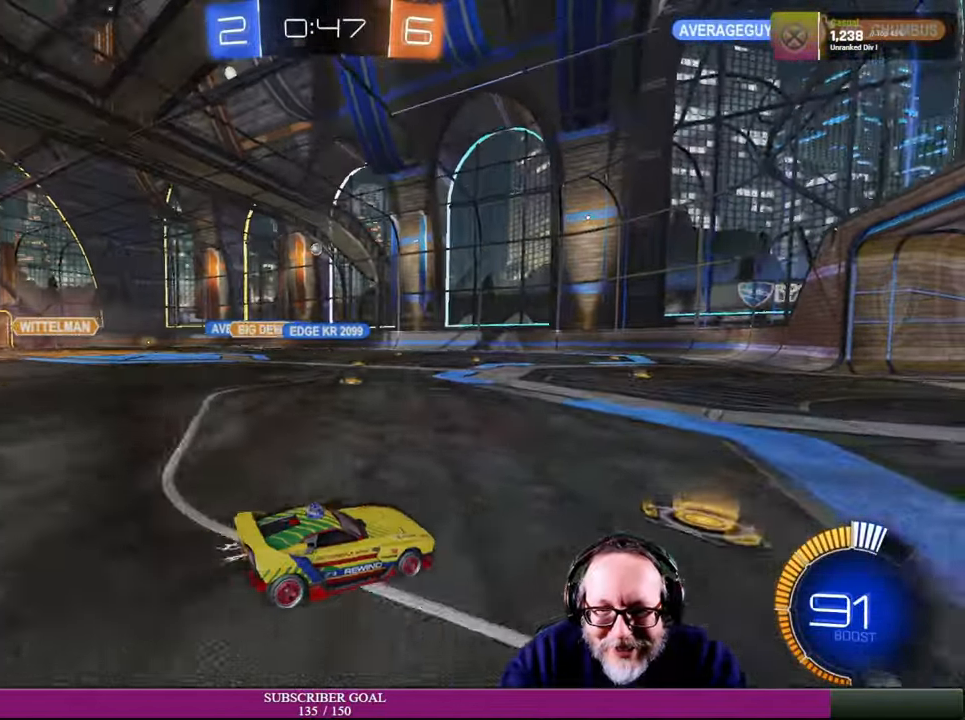
{"buttons": ["R2"], "left_stick": "right", "right_stick": "center", "events": [[116, "left_stick", "down-right"], [317, "left_stick", "right"], [367, "R2", "up"], [500, "R2", "down"]]}
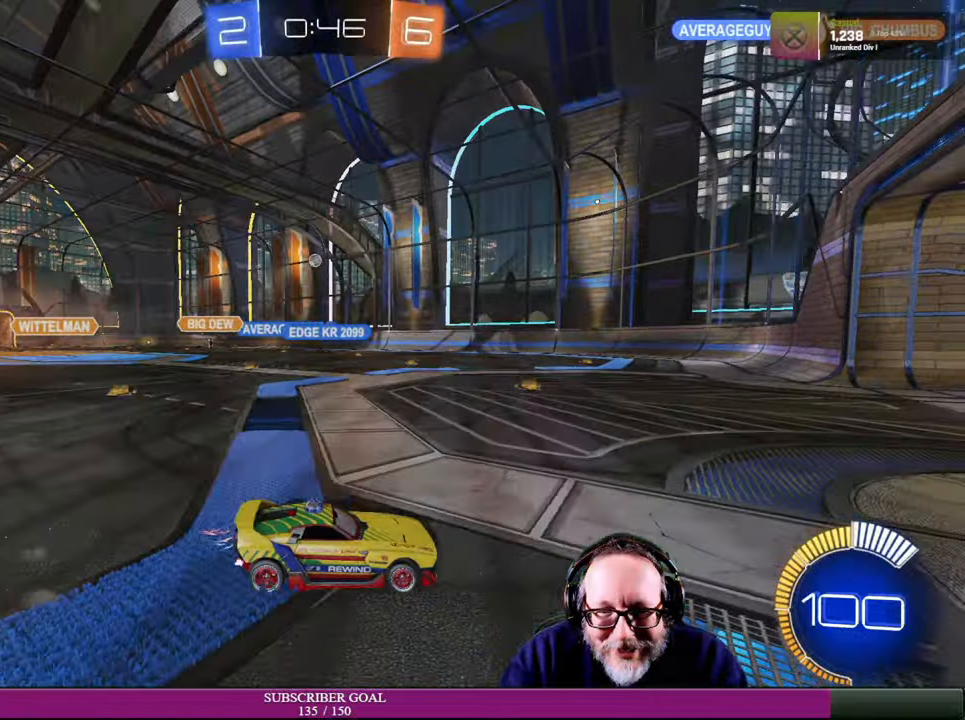
{"buttons": ["L2"], "left_stick": "center", "right_stick": "center", "events": [[17, "left_stick", "center"], [117, "left_stick", "up-left"], [200, "L1", "down"], [300, "R2", "up"], [334, "L1", "up"], [484, "left_stick", "center"], [500, "L2", "down"]]}
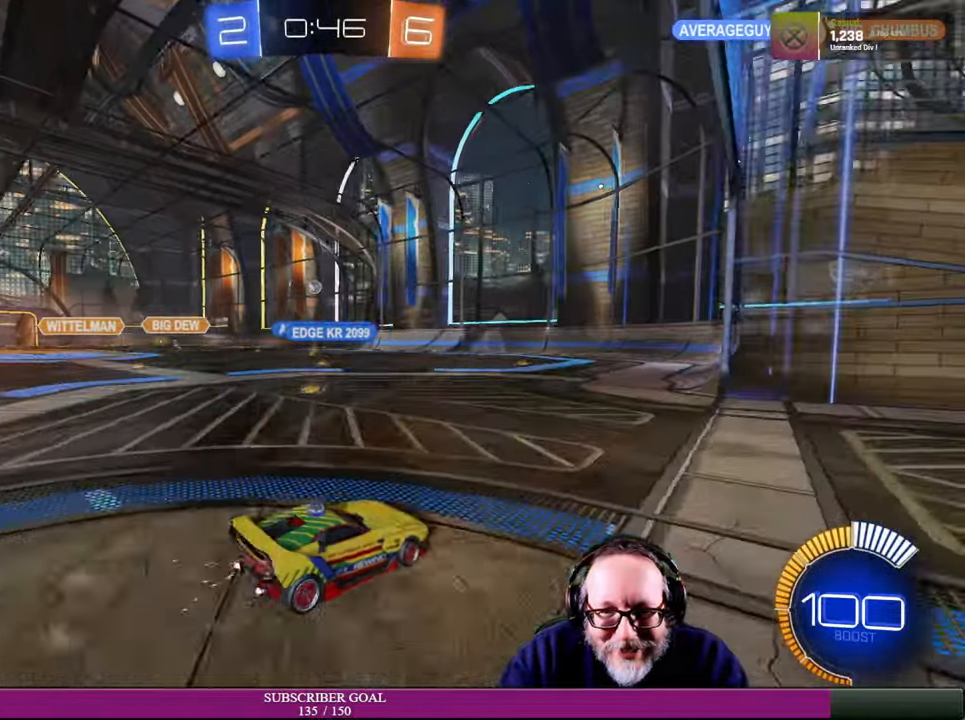
{"buttons": ["R2"], "left_stick": "left", "right_stick": "center", "events": [[267, "L2", "up"], [350, "R2", "down"], [434, "left_stick", "left"]]}
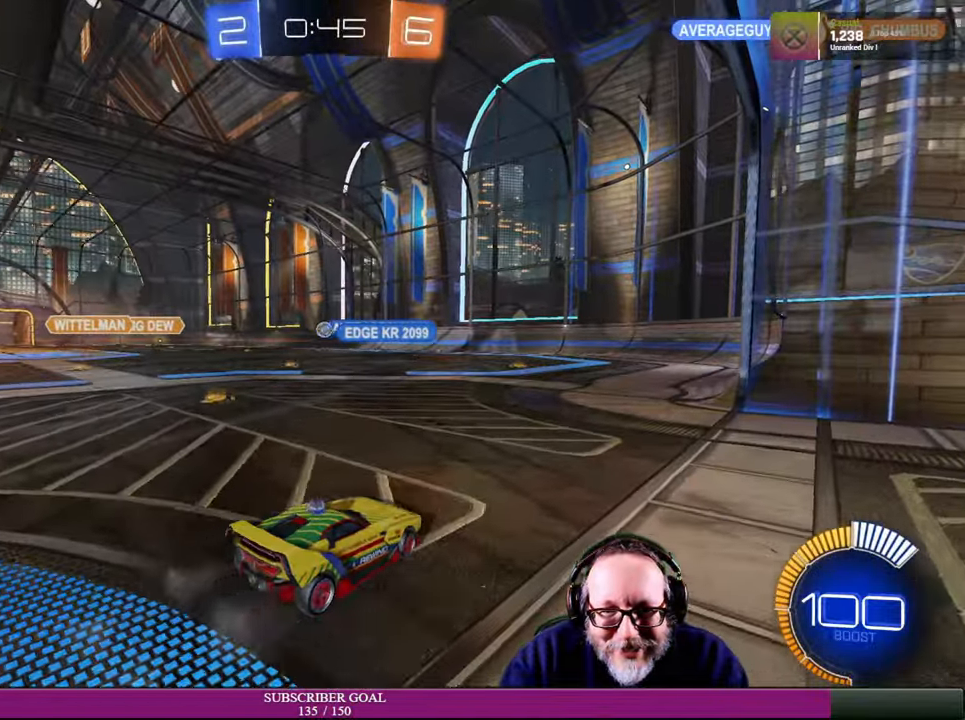
{"buttons": ["R2"], "left_stick": "left", "right_stick": "center", "events": []}
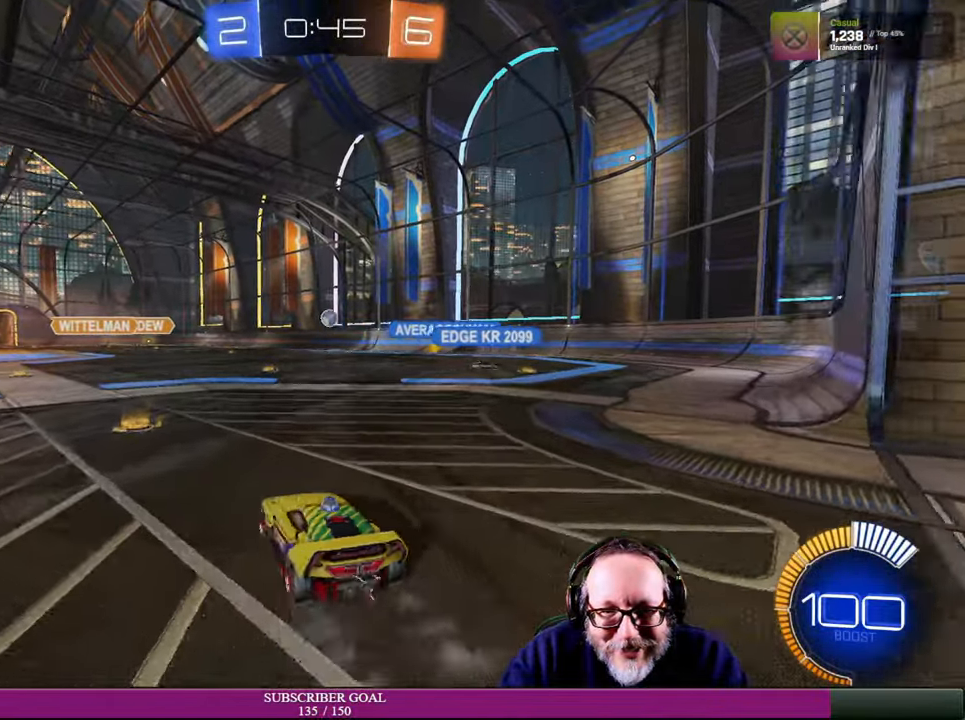
{"buttons": [], "left_stick": "down-right", "right_stick": "center", "events": [[17, "left_stick", "down-left"], [234, "left_stick", "down-right"], [500, "R2", "up"]]}
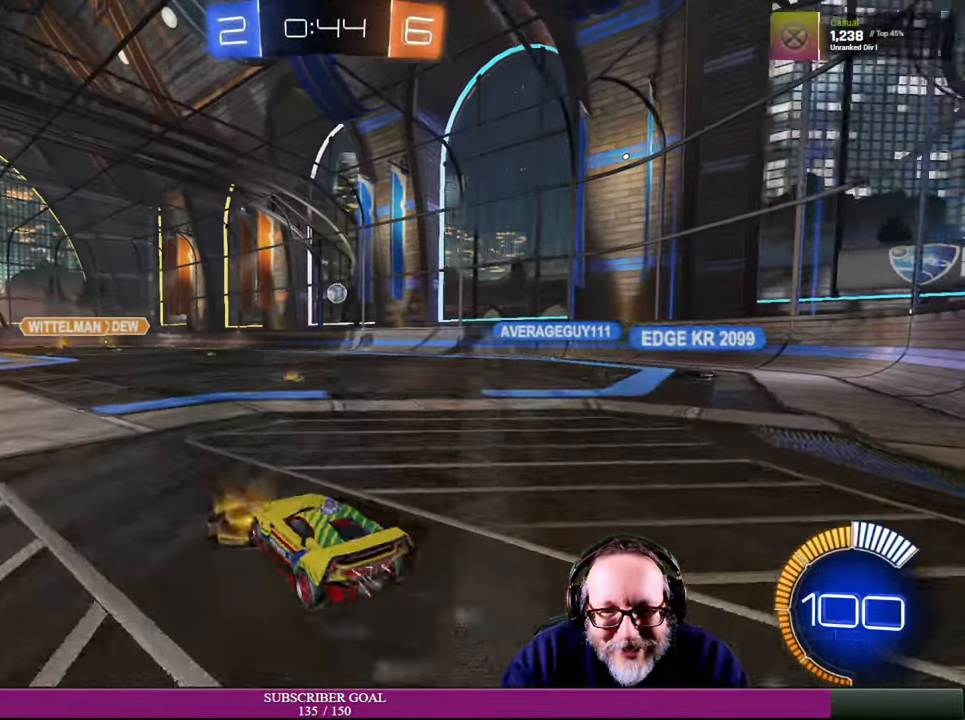
{"buttons": ["L2"], "left_stick": "center", "right_stick": "center", "events": [[67, "left_stick", "right"], [167, "left_stick", "center"], [284, "L2", "down"]]}
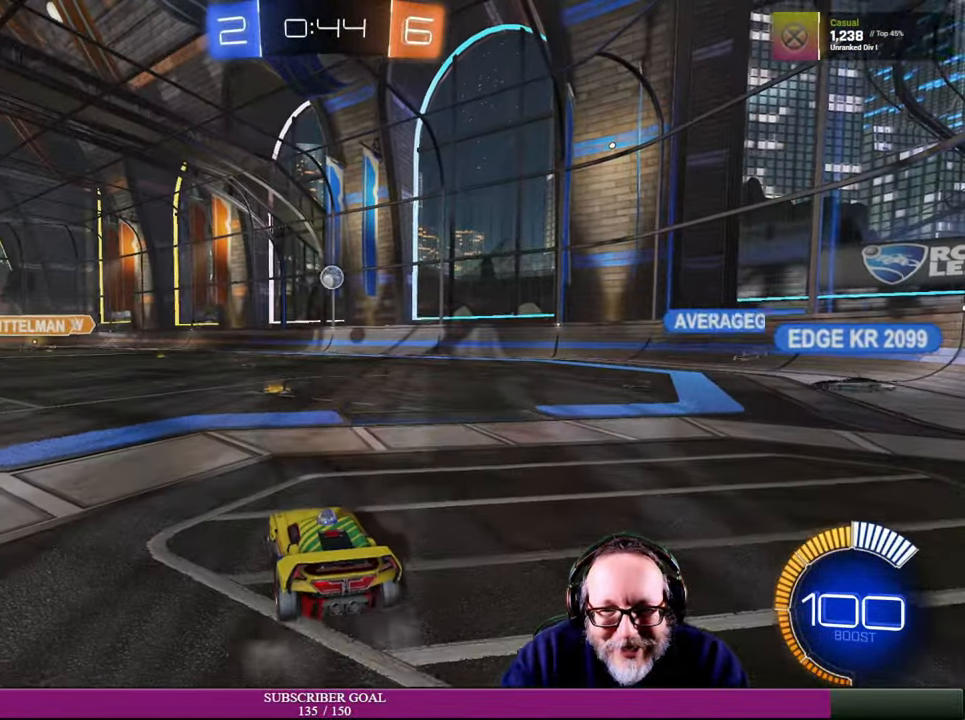
{"buttons": ["L2"], "left_stick": "center", "right_stick": "center", "events": []}